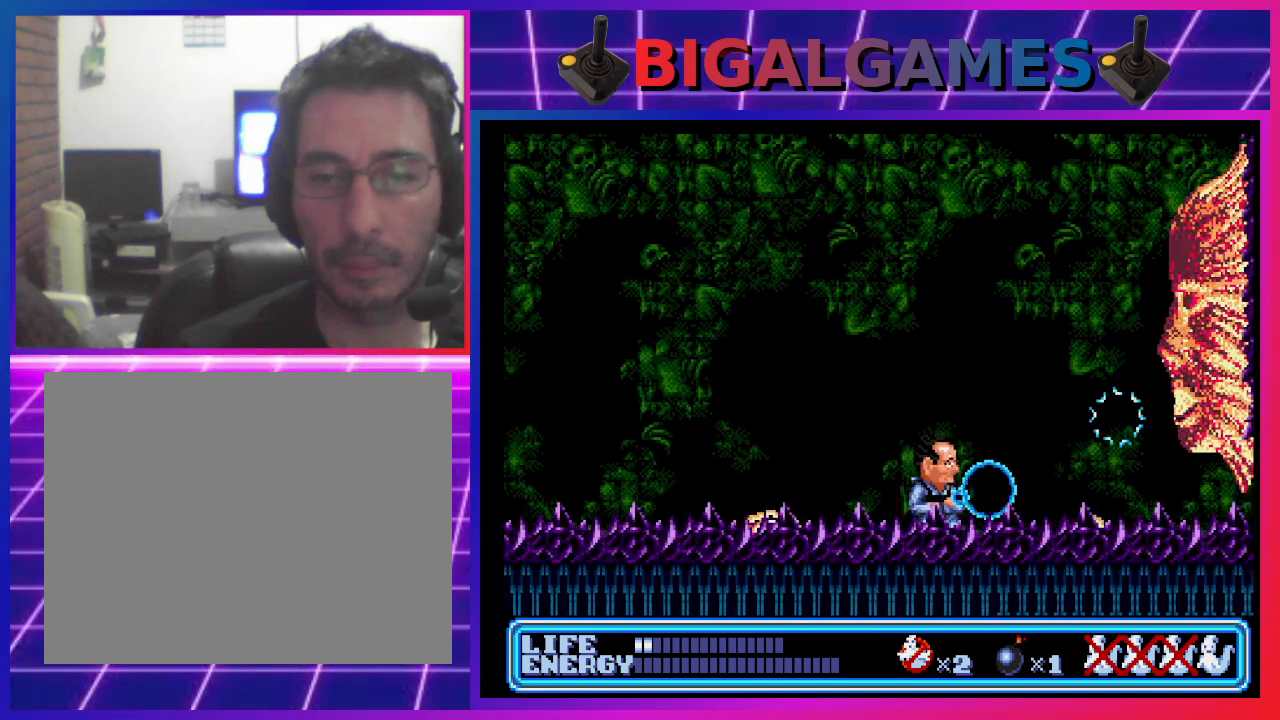
Gameplay with a controller (PlayStation layout); each line is a JSON object with the inputs held at the frame after it. "events" lists button and stick changes between this image and that frame as [ms after this image, input, new state], when the widget could be followed in between. Not read: right_stick.
{"buttons": [], "left_stick": "center", "events": [[100, "CROSS", "down"], [167, "CROSS", "up"], [267, "CROSS", "down"], [300, "CROSS", "up"], [300, "DPAD_RIGHT", "down"], [367, "DPAD_RIGHT", "up"], [400, "CROSS", "down"], [467, "CROSS", "up"]]}
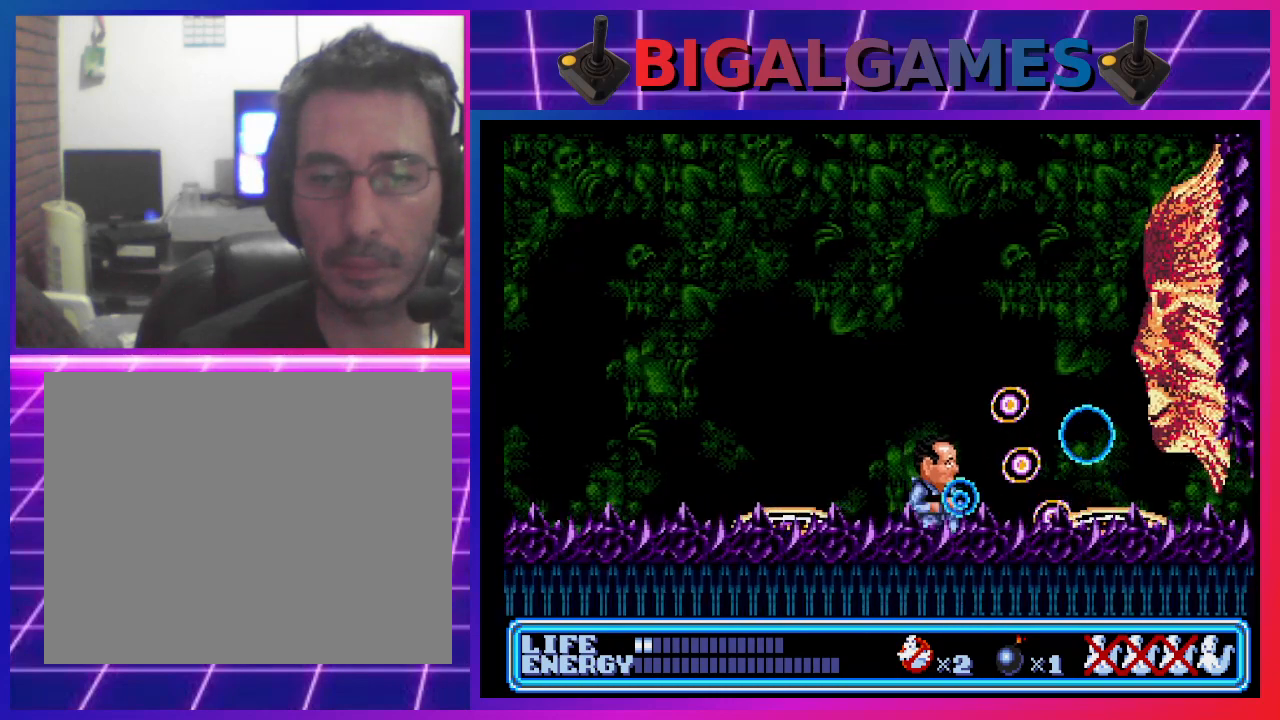
{"buttons": [], "left_stick": "center", "events": [[33, "CROSS", "down"], [100, "CROSS", "up"], [167, "DPAD_LEFT", "down"], [300, "DPAD_LEFT", "up"]]}
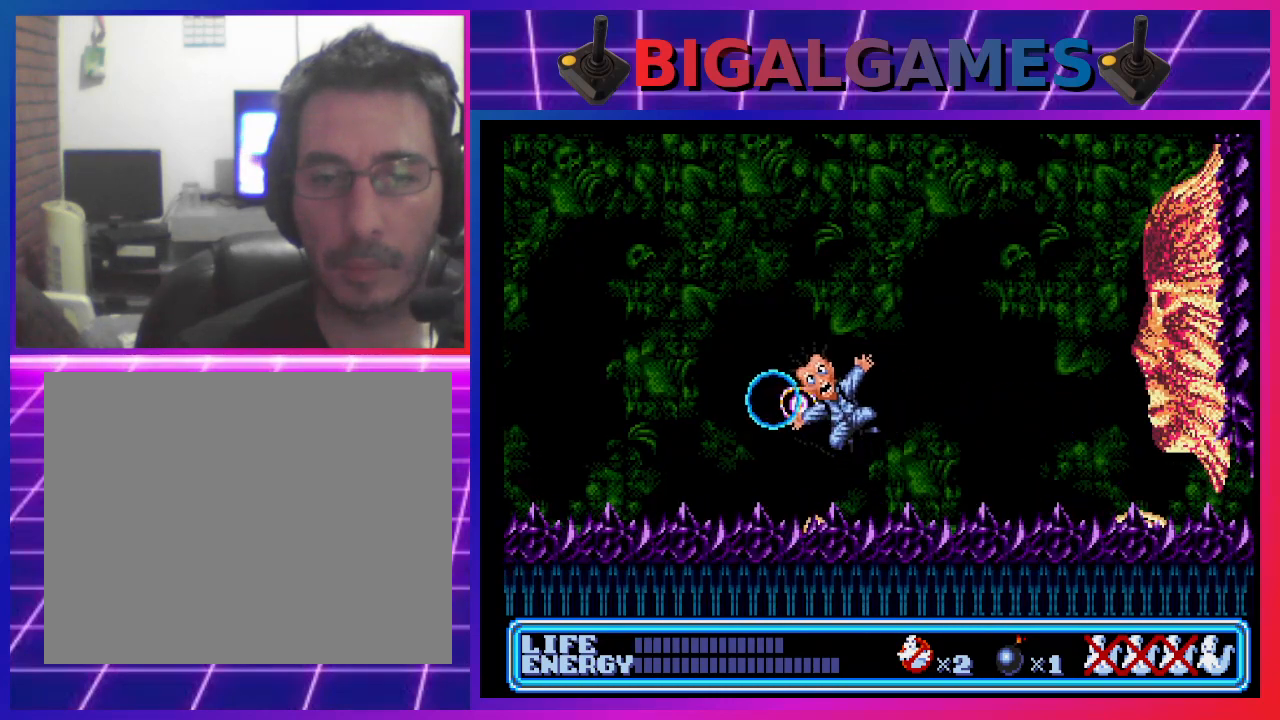
{"buttons": [], "left_stick": "center", "events": []}
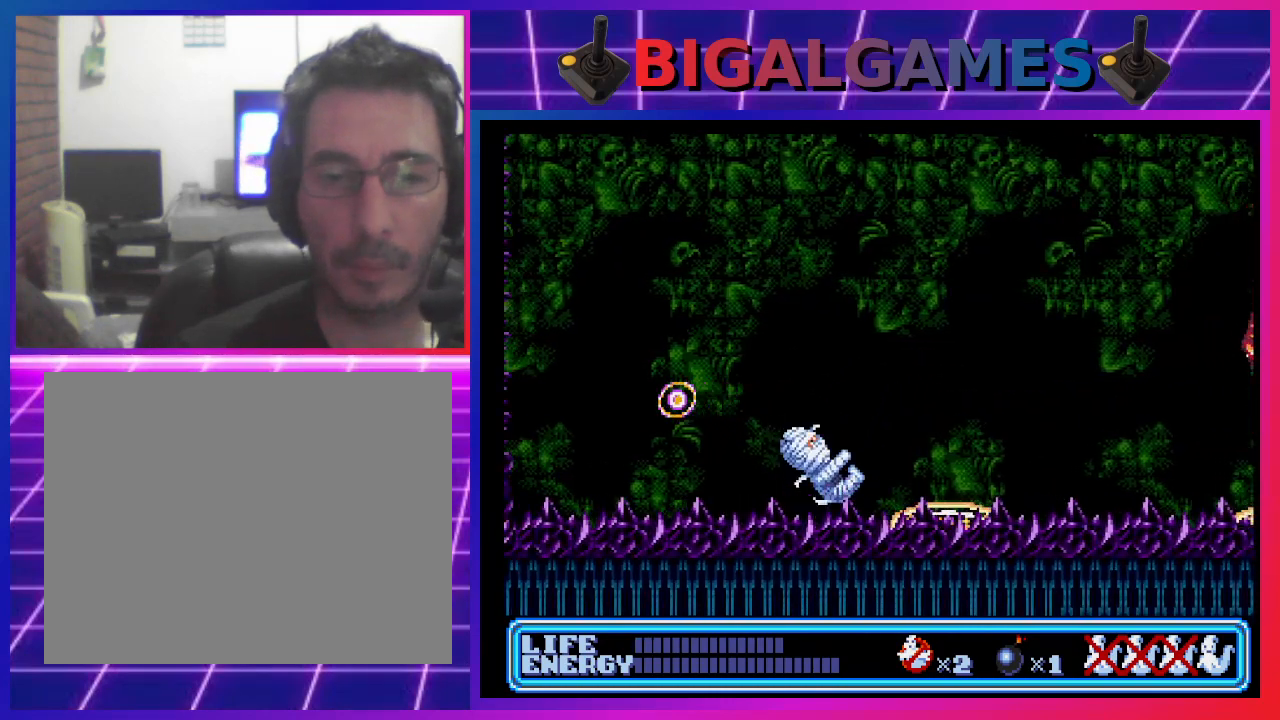
{"buttons": [], "left_stick": "center", "events": []}
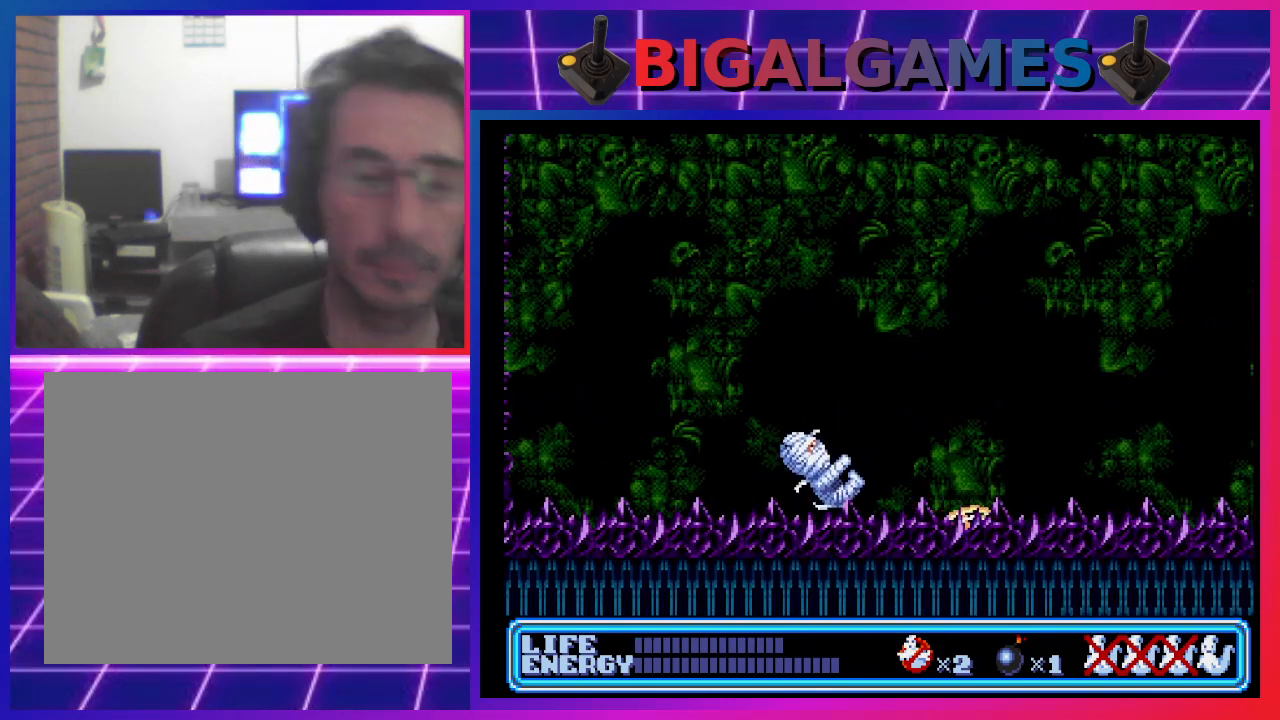
{"buttons": [], "left_stick": "center", "events": []}
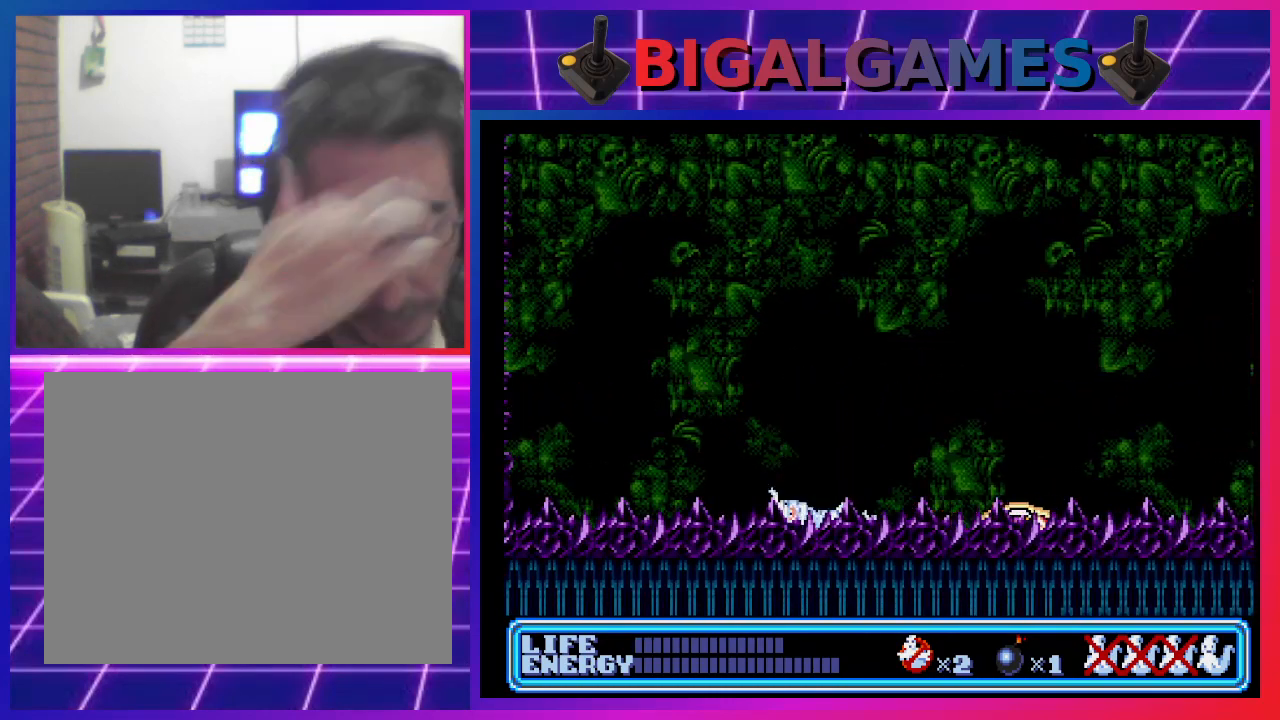
{"buttons": [], "left_stick": "center", "events": []}
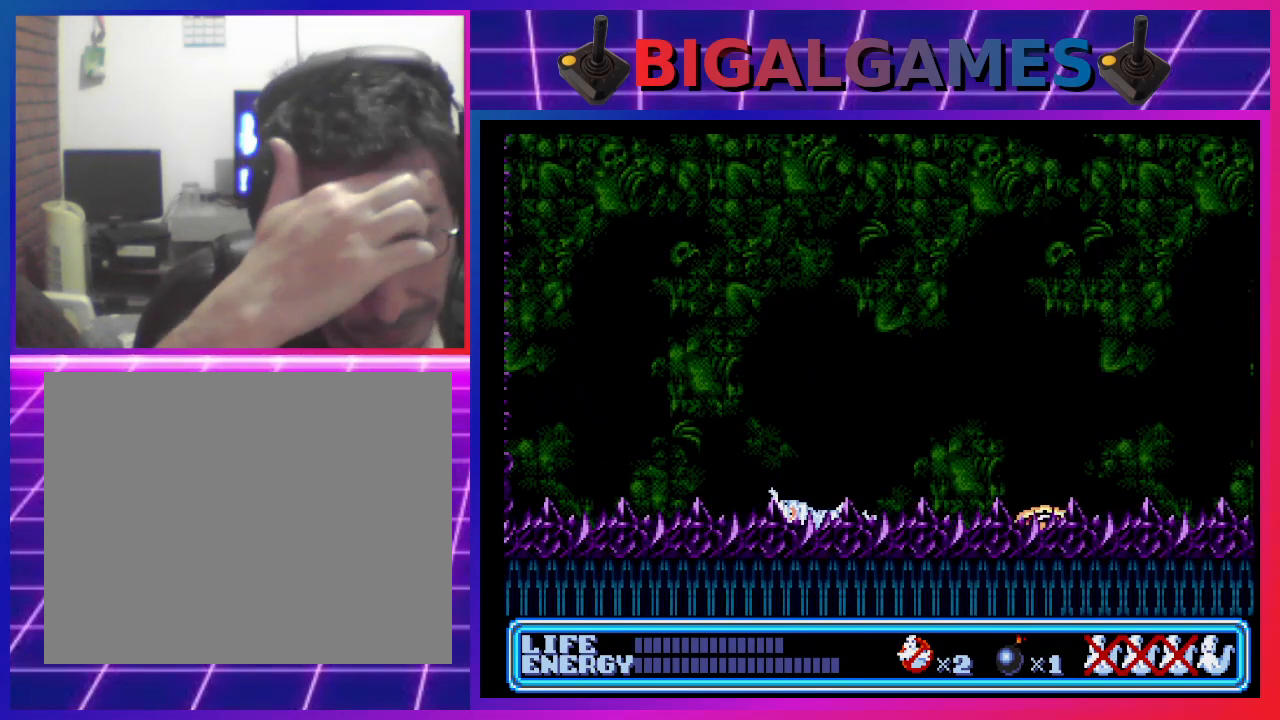
{"buttons": [], "left_stick": "center", "events": []}
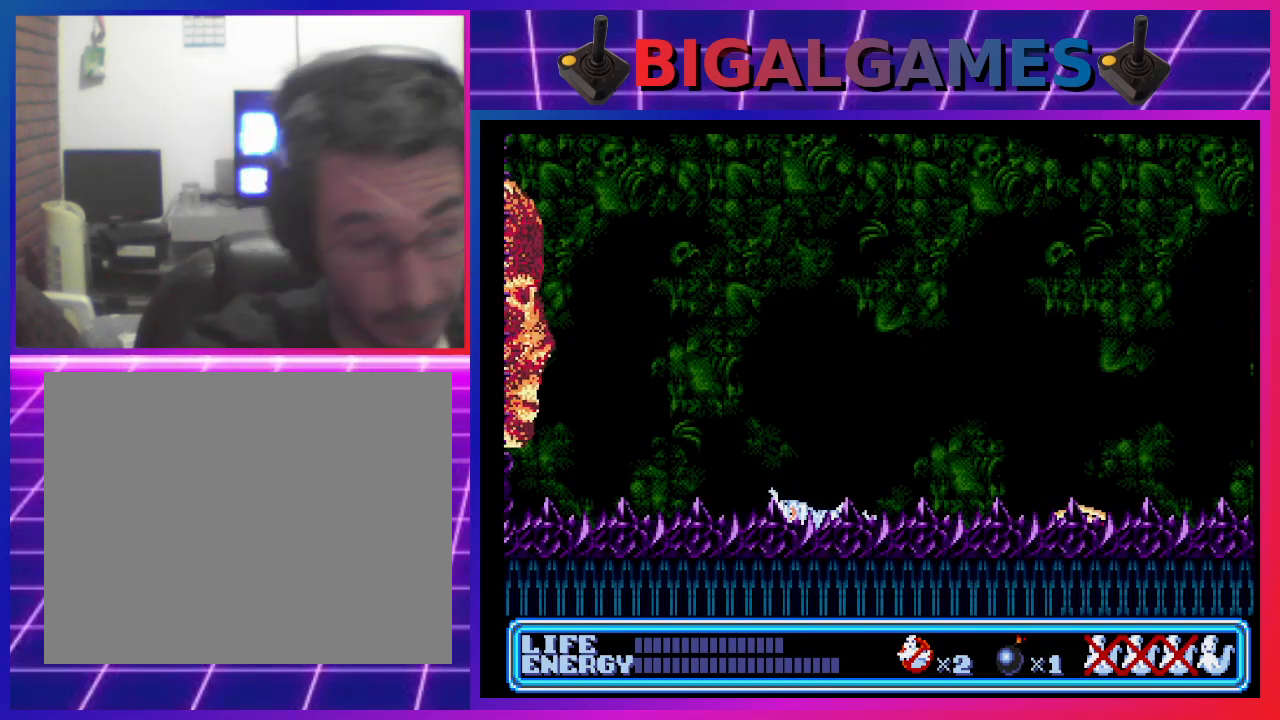
{"buttons": [], "left_stick": "center", "events": []}
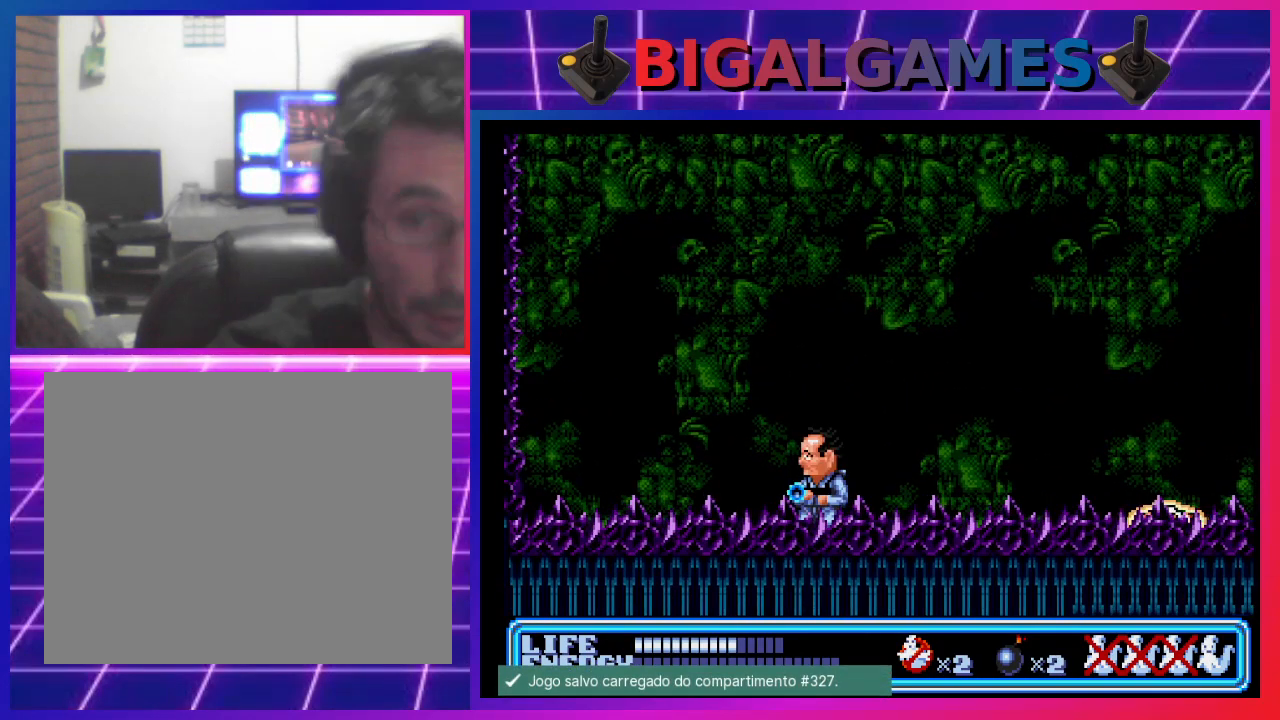
{"buttons": [], "left_stick": "center", "events": [[33, "DPAD_RIGHT", "down"], [433, "DPAD_RIGHT", "up"]]}
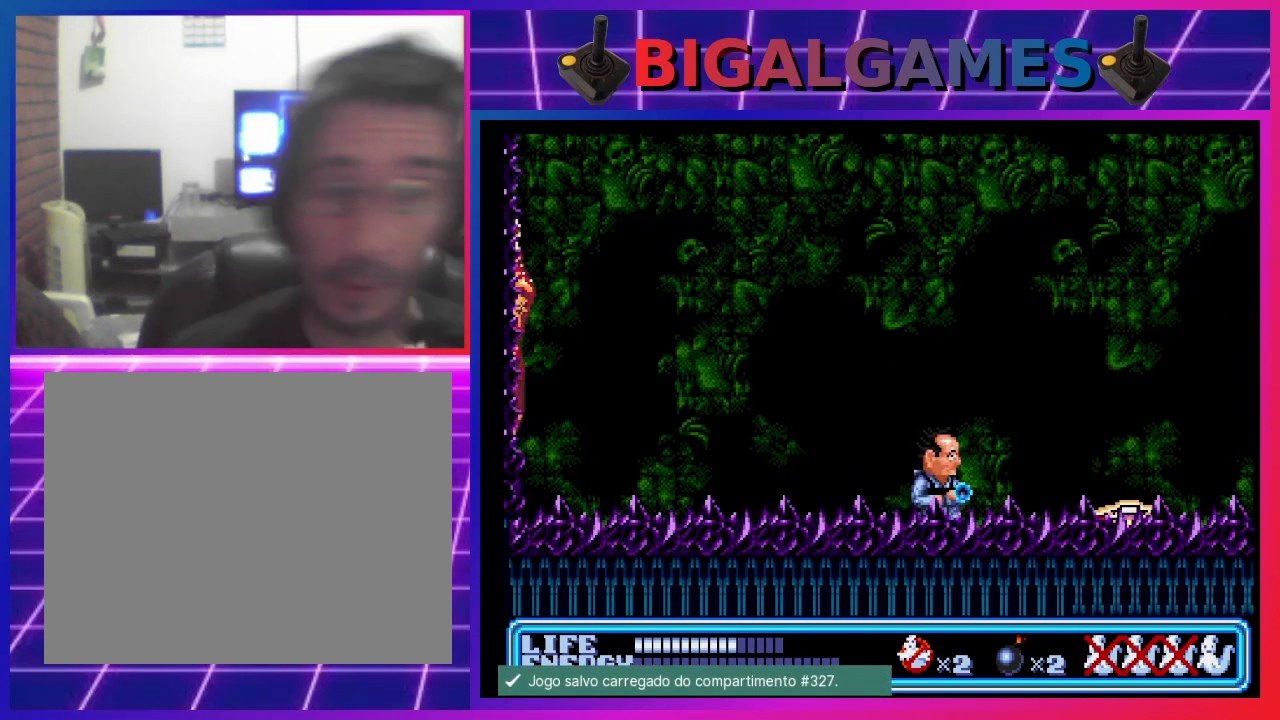
{"buttons": ["DPAD_RIGHT"], "left_stick": "center", "events": [[67, "DPAD_RIGHT", "down"], [100, "CIRCLE", "down"], [467, "CIRCLE", "up"]]}
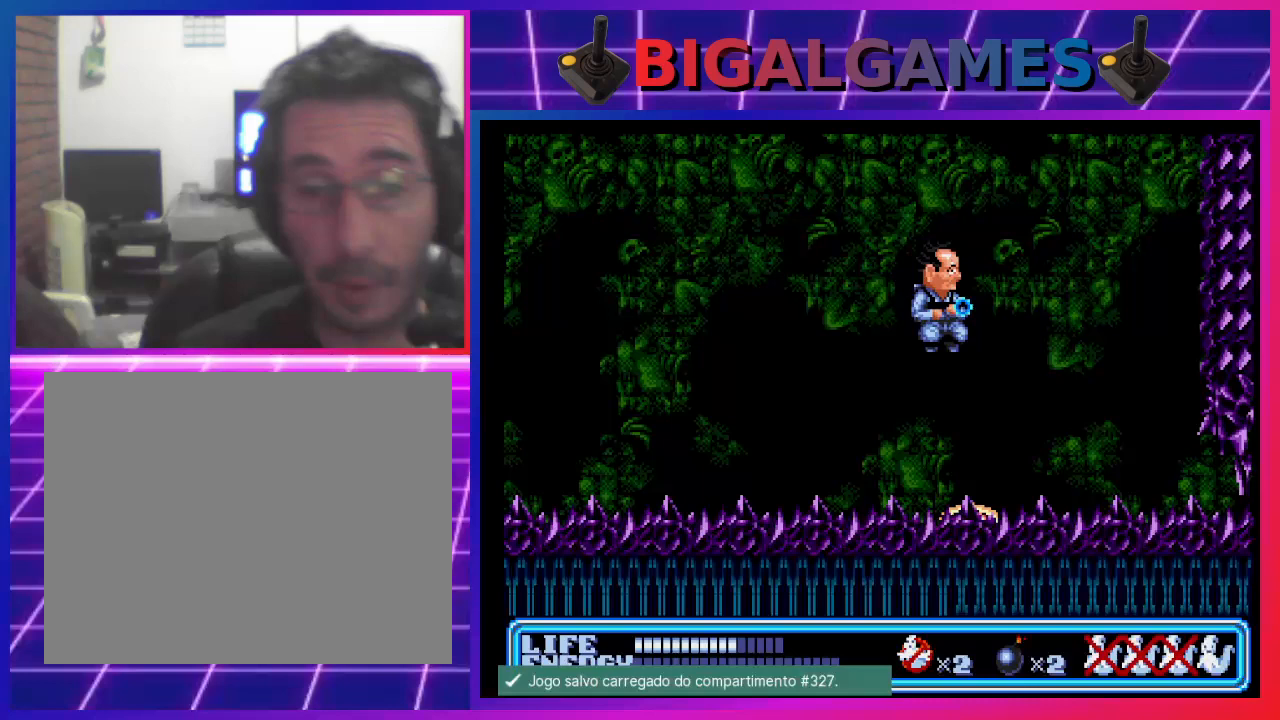
{"buttons": [], "left_stick": "center", "events": [[267, "DPAD_RIGHT", "up"]]}
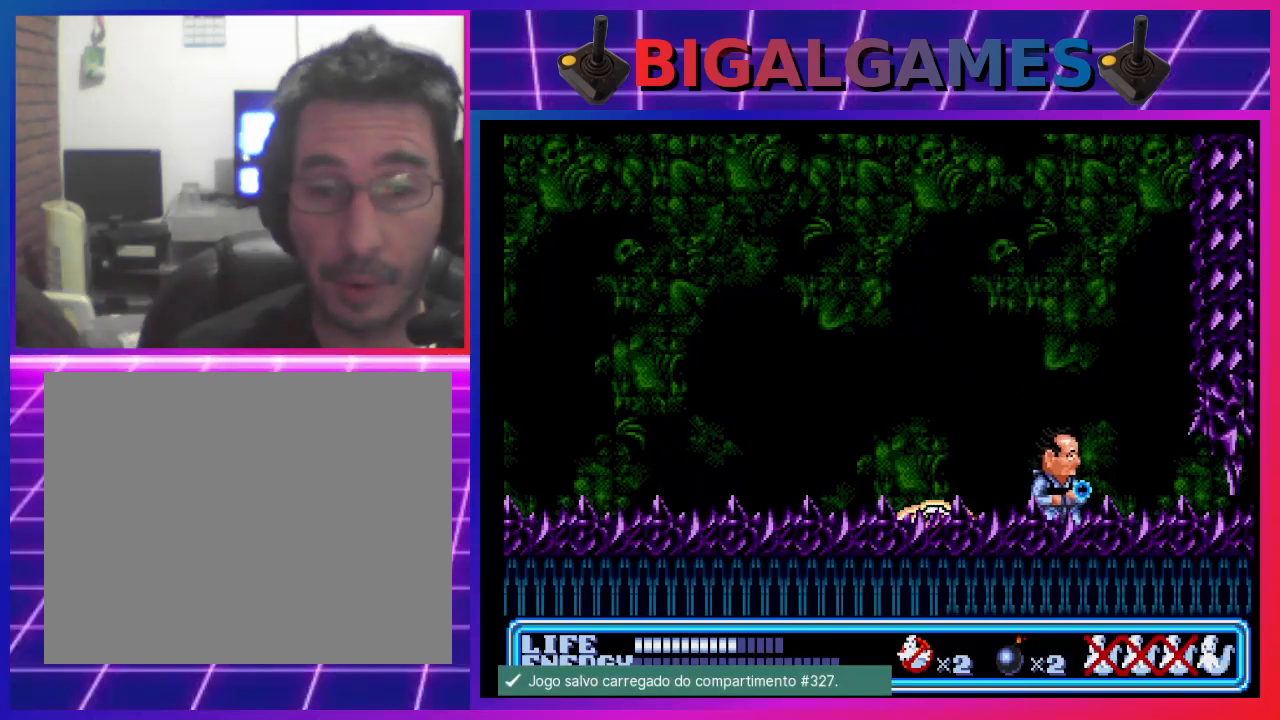
{"buttons": ["CIRCLE", "DPAD_LEFT"], "left_stick": "center", "events": [[33, "DPAD_LEFT", "down"], [300, "CIRCLE", "down"]]}
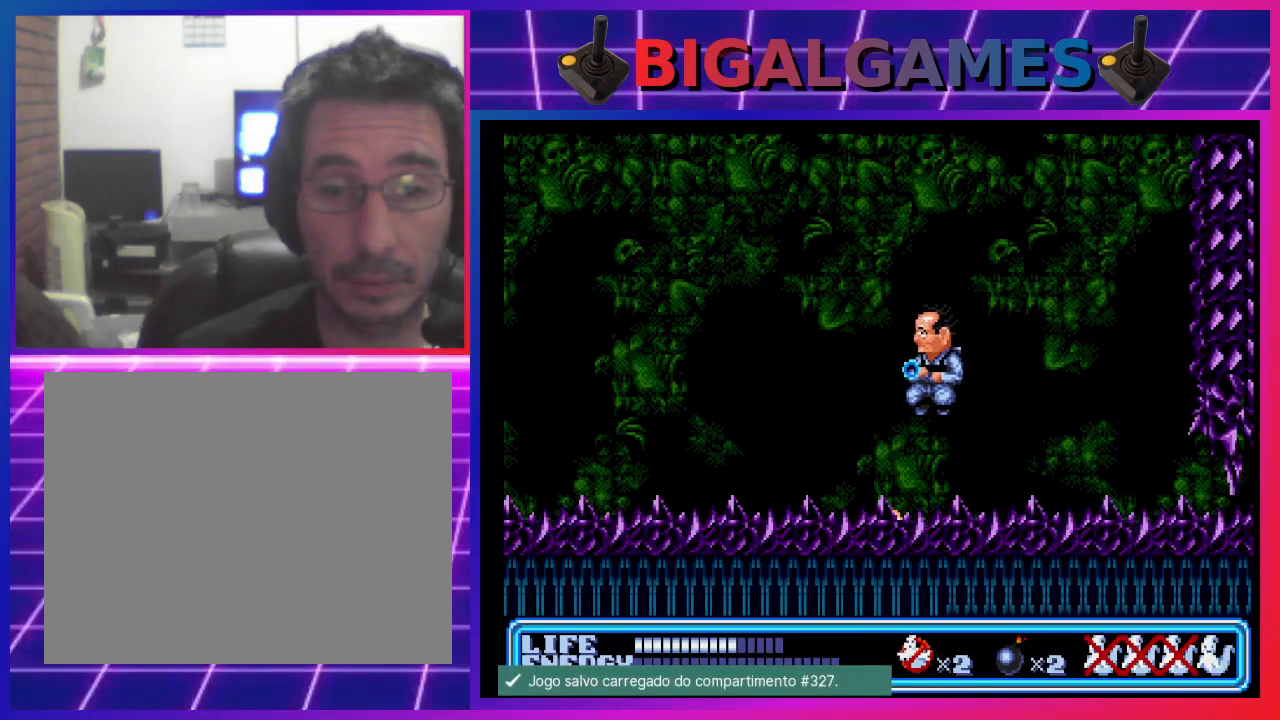
{"buttons": ["CROSS", "DPAD_LEFT"], "left_stick": "center", "events": [[367, "CIRCLE", "up"], [467, "CROSS", "down"]]}
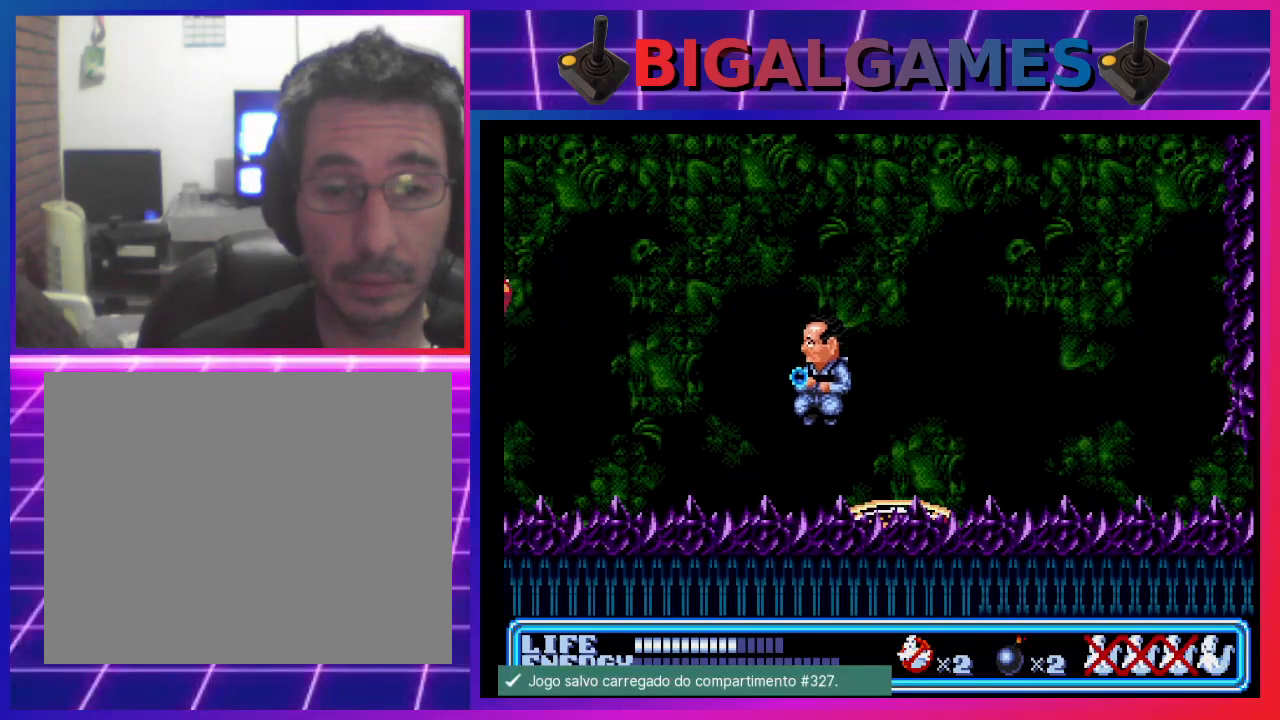
{"buttons": ["CROSS"], "left_stick": "center", "events": [[100, "CROSS", "up"], [167, "CROSS", "down"], [233, "CROSS", "up"], [300, "CROSS", "down"], [400, "CROSS", "up"], [467, "CROSS", "down"], [500, "DPAD_LEFT", "up"]]}
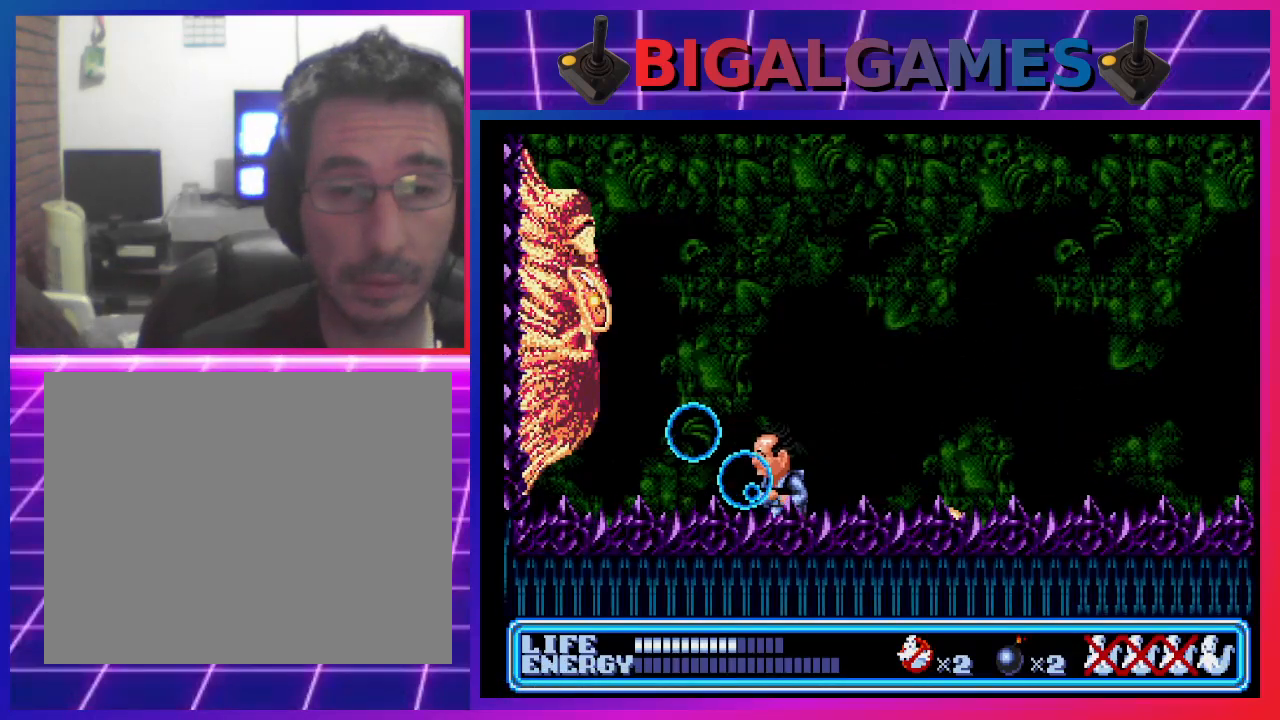
{"buttons": ["CROSS"], "left_stick": "center", "events": [[33, "CROSS", "up"], [100, "CROSS", "down"], [167, "CROSS", "up"], [300, "CIRCLE", "down"], [467, "CIRCLE", "up"], [500, "CROSS", "down"]]}
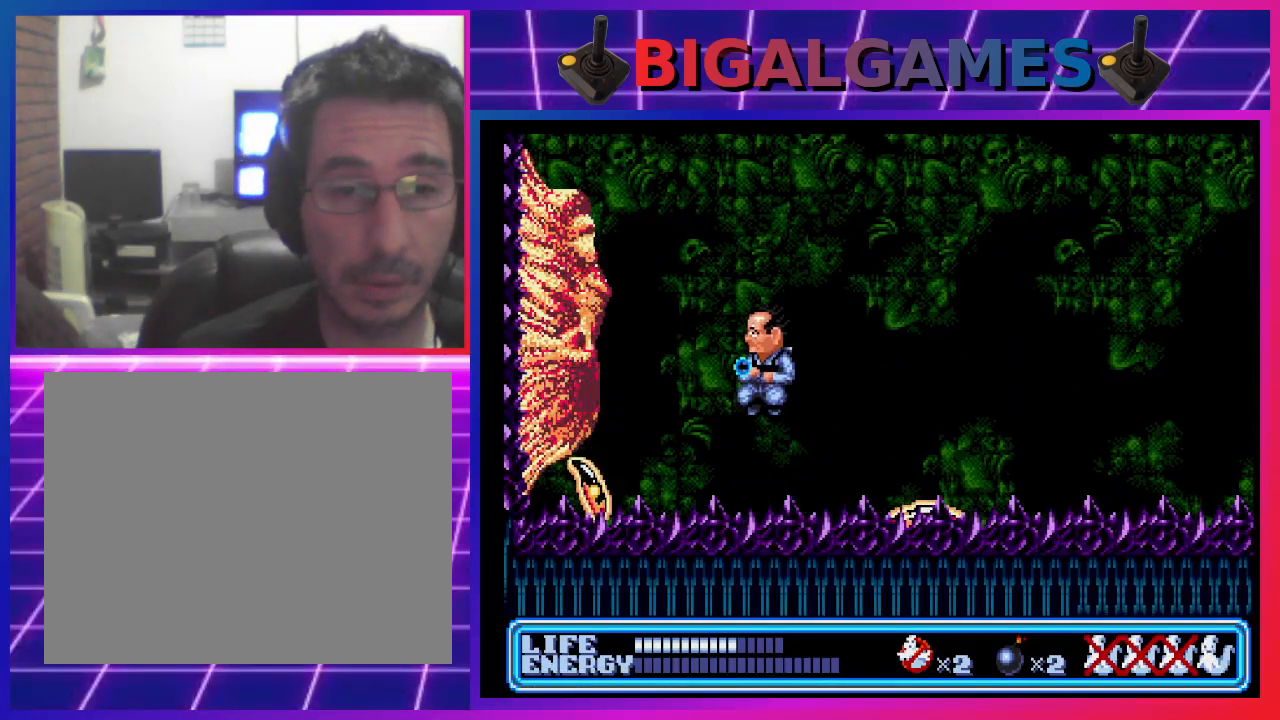
{"buttons": [], "left_stick": "center", "events": [[100, "CROSS", "up"], [167, "CROSS", "down"], [267, "CROSS", "up"], [300, "CROSS", "down"], [400, "CROSS", "up"], [467, "CROSS", "down"], [500, "CROSS", "up"]]}
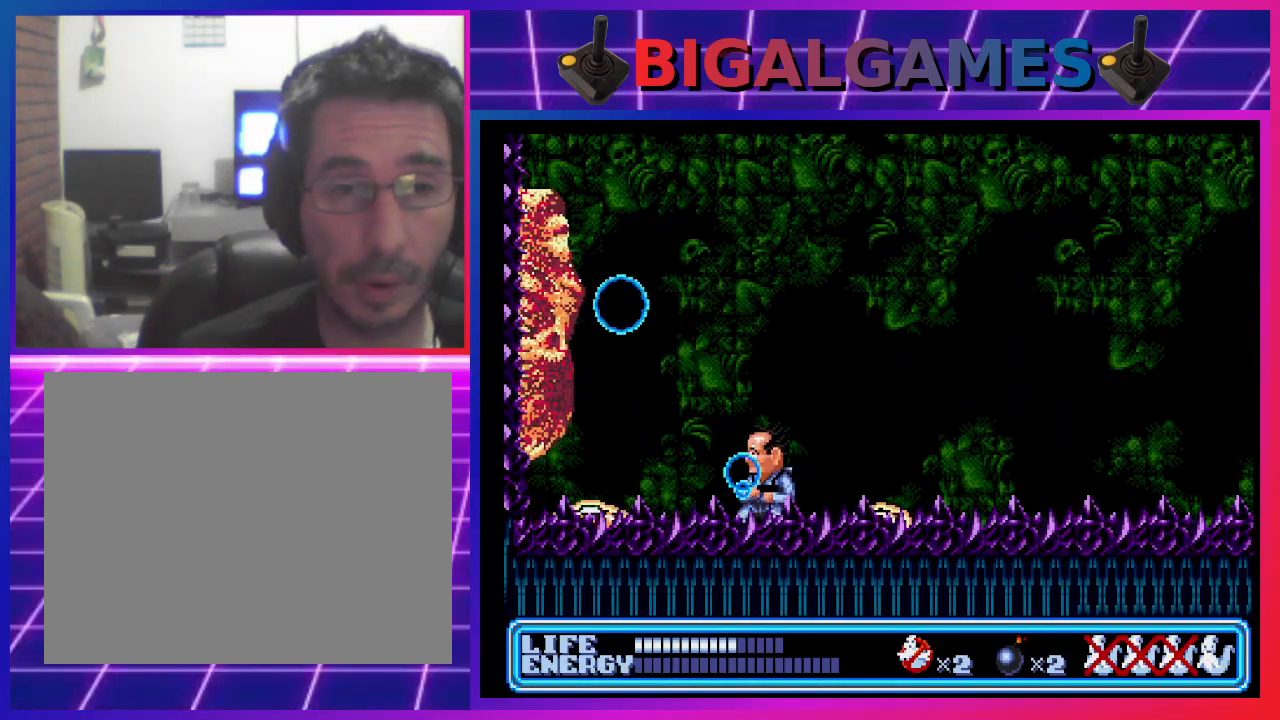
{"buttons": ["CIRCLE", "DPAD_RIGHT"], "left_stick": "center", "events": [[300, "DPAD_RIGHT", "down"], [367, "CIRCLE", "down"]]}
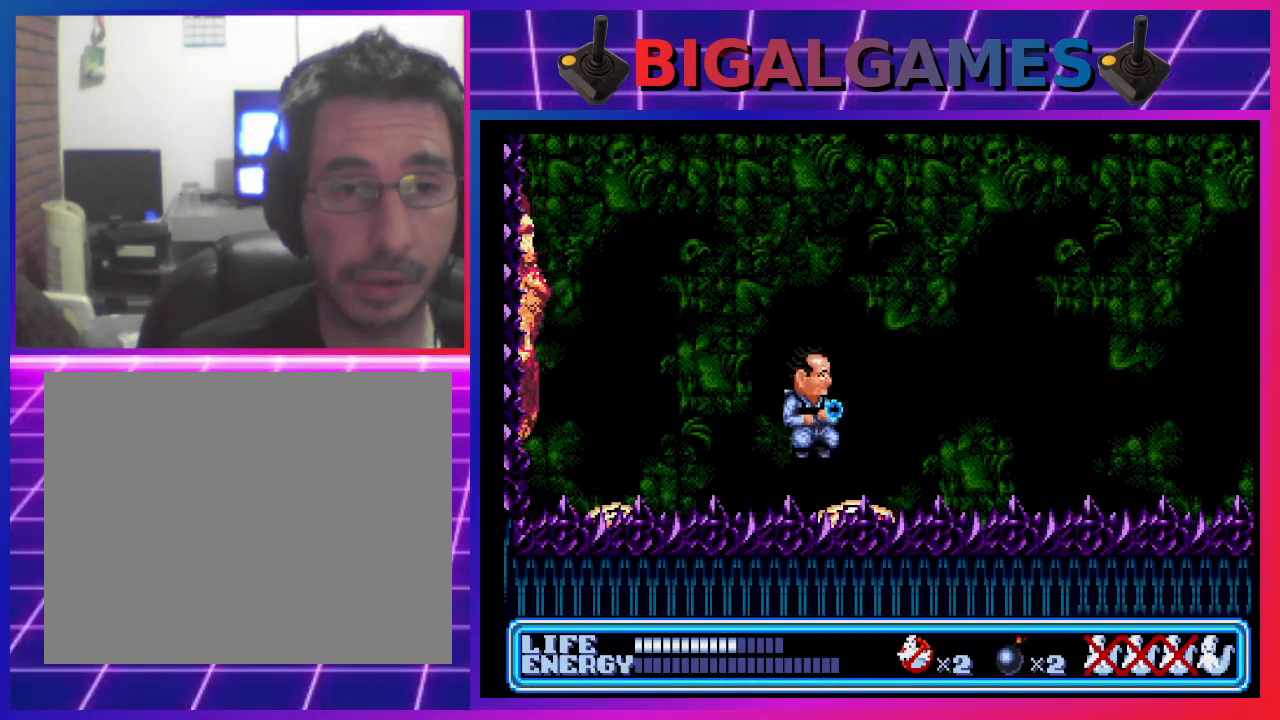
{"buttons": ["DPAD_RIGHT"], "left_stick": "center", "events": [[200, "CIRCLE", "up"]]}
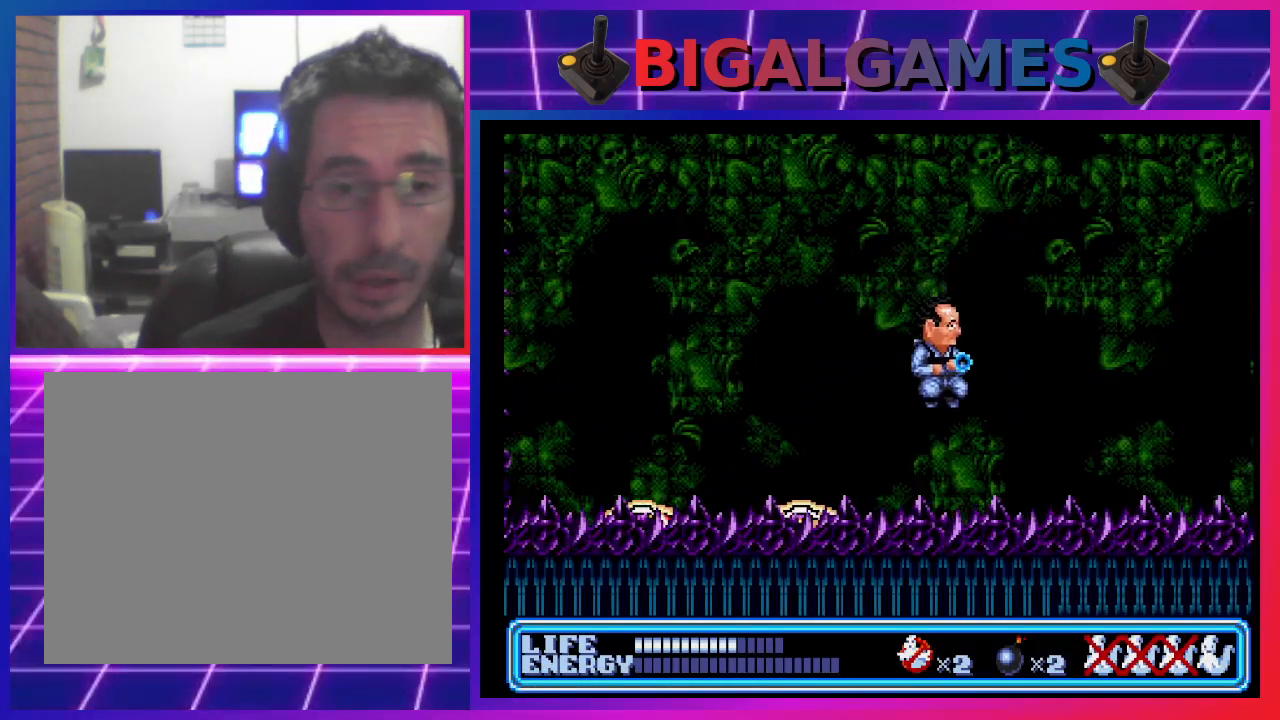
{"buttons": [], "left_stick": "center", "events": [[100, "DPAD_RIGHT", "up"]]}
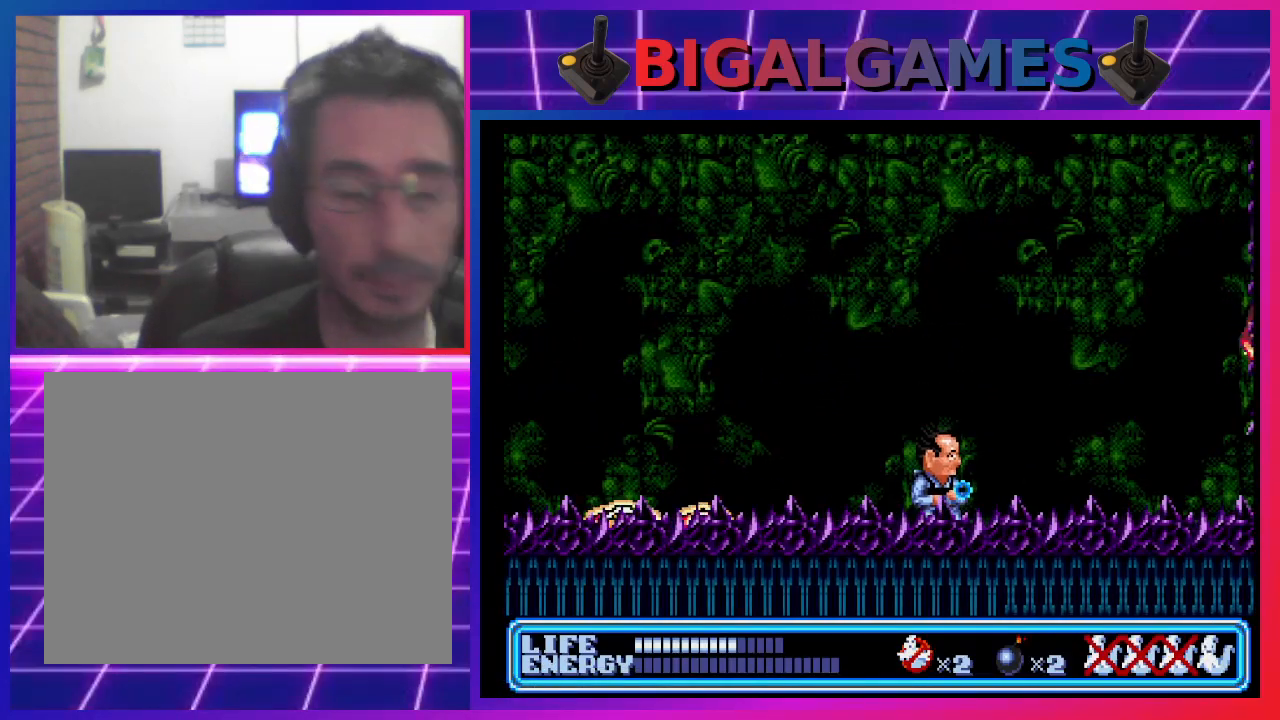
{"buttons": [], "left_stick": "center", "events": []}
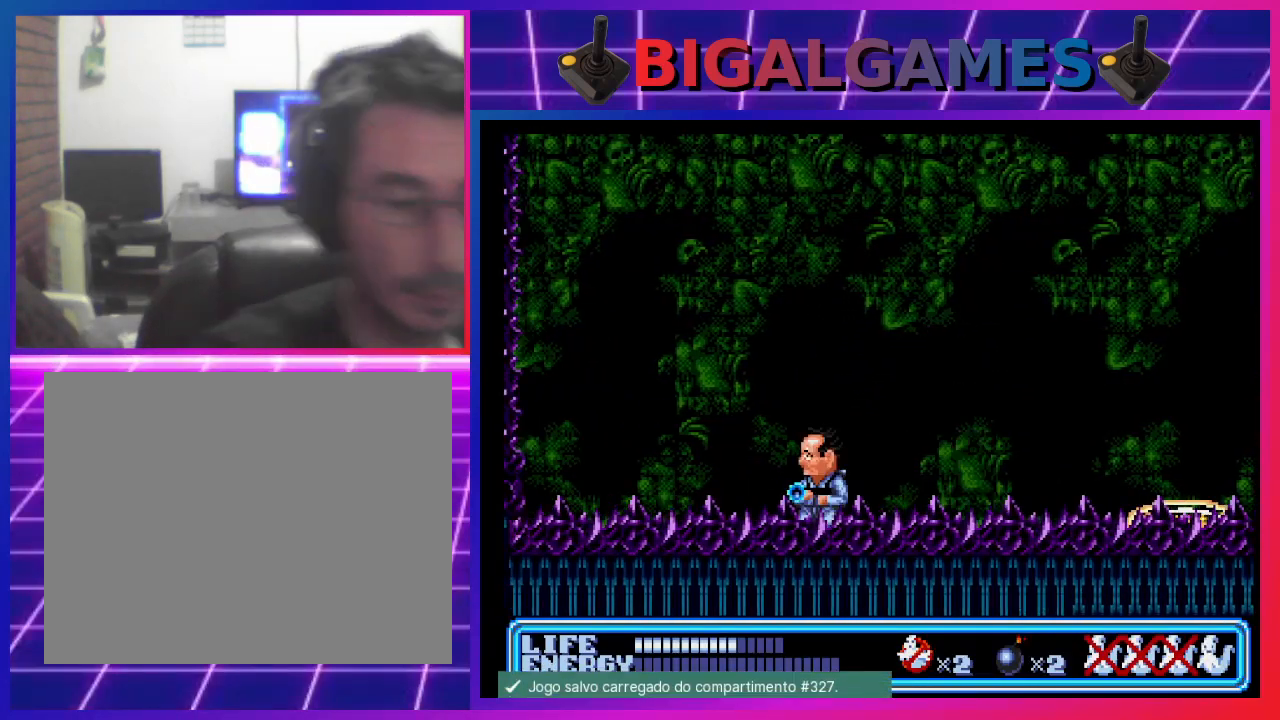
{"buttons": ["DPAD_RIGHT"], "left_stick": "center", "events": [[300, "DPAD_RIGHT", "down"]]}
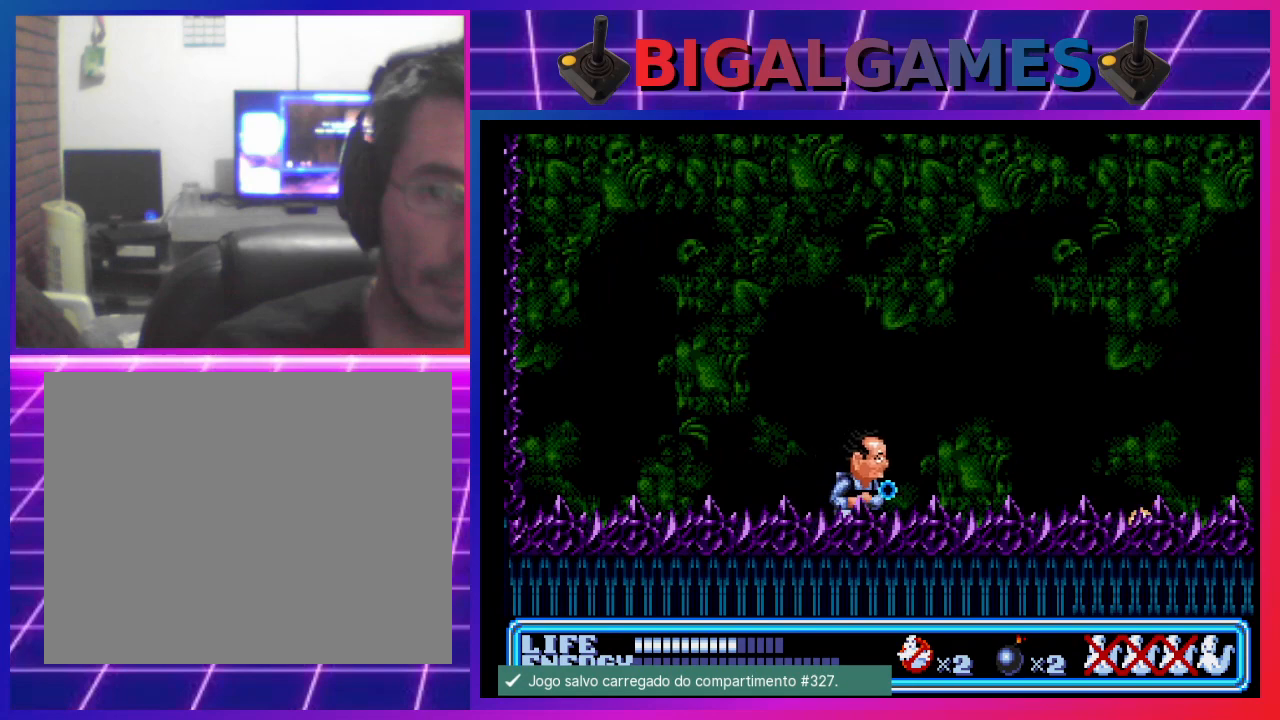
{"buttons": [], "left_stick": "center", "events": [[33, "DPAD_RIGHT", "up"], [200, "DPAD_RIGHT", "down"], [467, "DPAD_RIGHT", "up"]]}
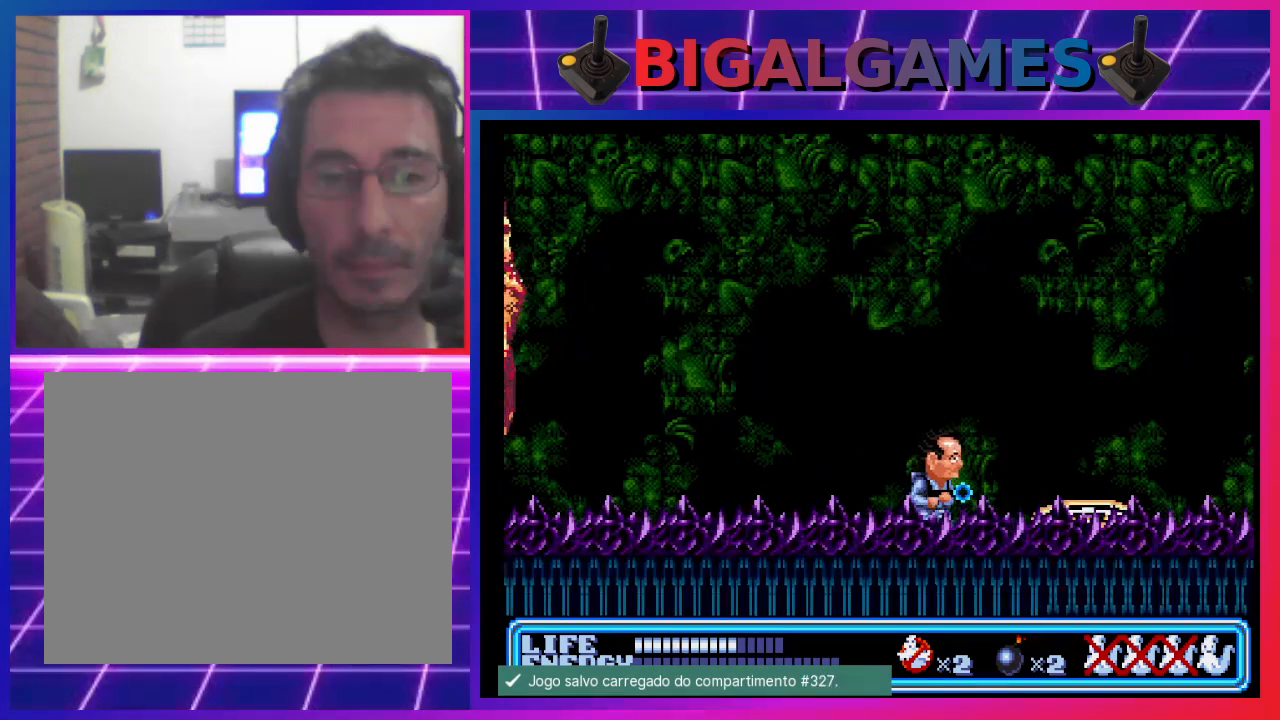
{"buttons": [], "left_stick": "center", "events": [[100, "DPAD_LEFT", "down"], [400, "CIRCLE", "down"], [500, "CIRCLE", "up"], [500, "DPAD_LEFT", "up"]]}
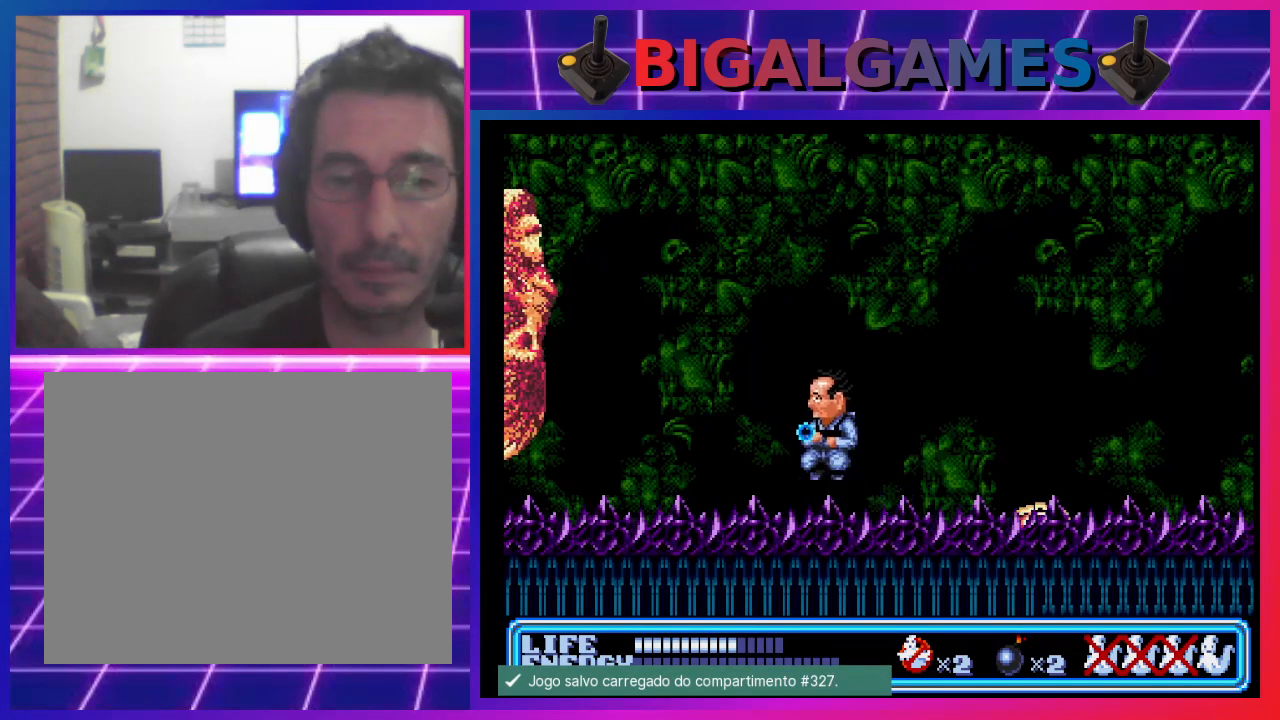
{"buttons": [], "left_stick": "center", "events": [[67, "CROSS", "down"], [167, "CROSS", "up"], [200, "CROSS", "down"], [300, "CROSS", "up"], [333, "CROSS", "down"], [400, "CROSS", "up"], [467, "CROSS", "down"], [500, "CROSS", "up"]]}
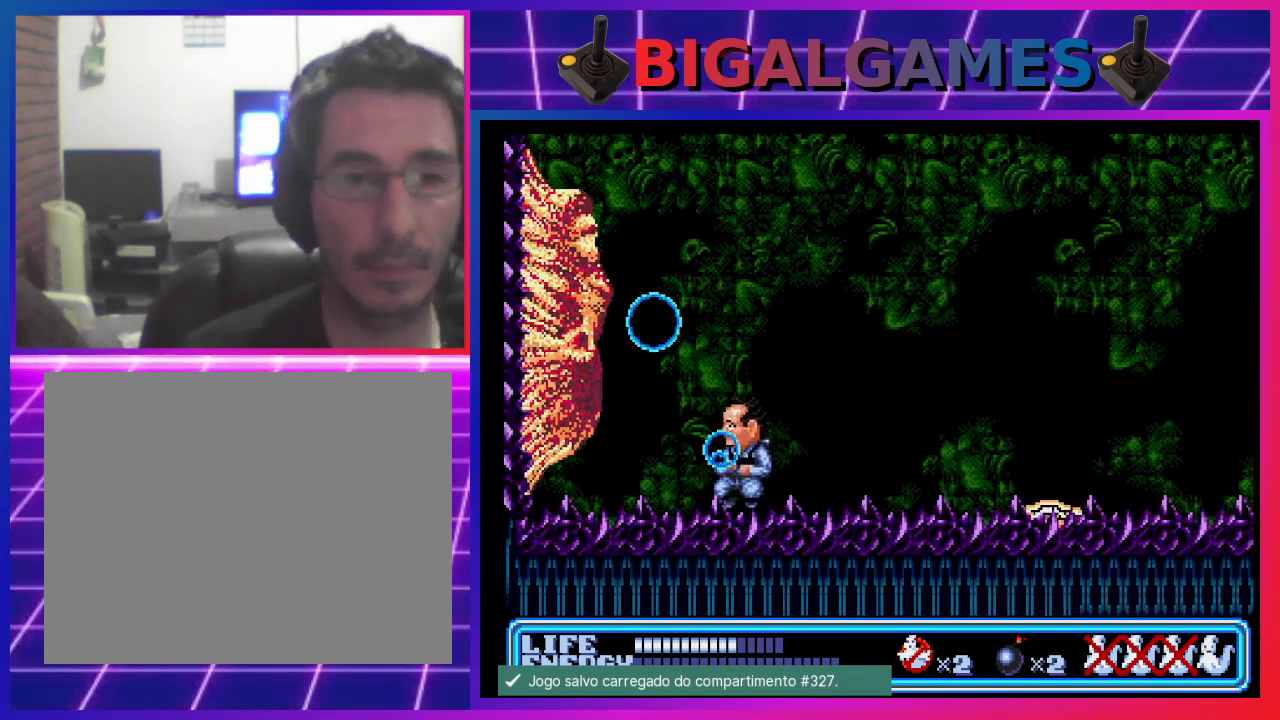
{"buttons": ["CIRCLE"], "left_stick": "center", "events": [[233, "DPAD_RIGHT", "down"], [367, "DPAD_RIGHT", "up"], [400, "CIRCLE", "down"]]}
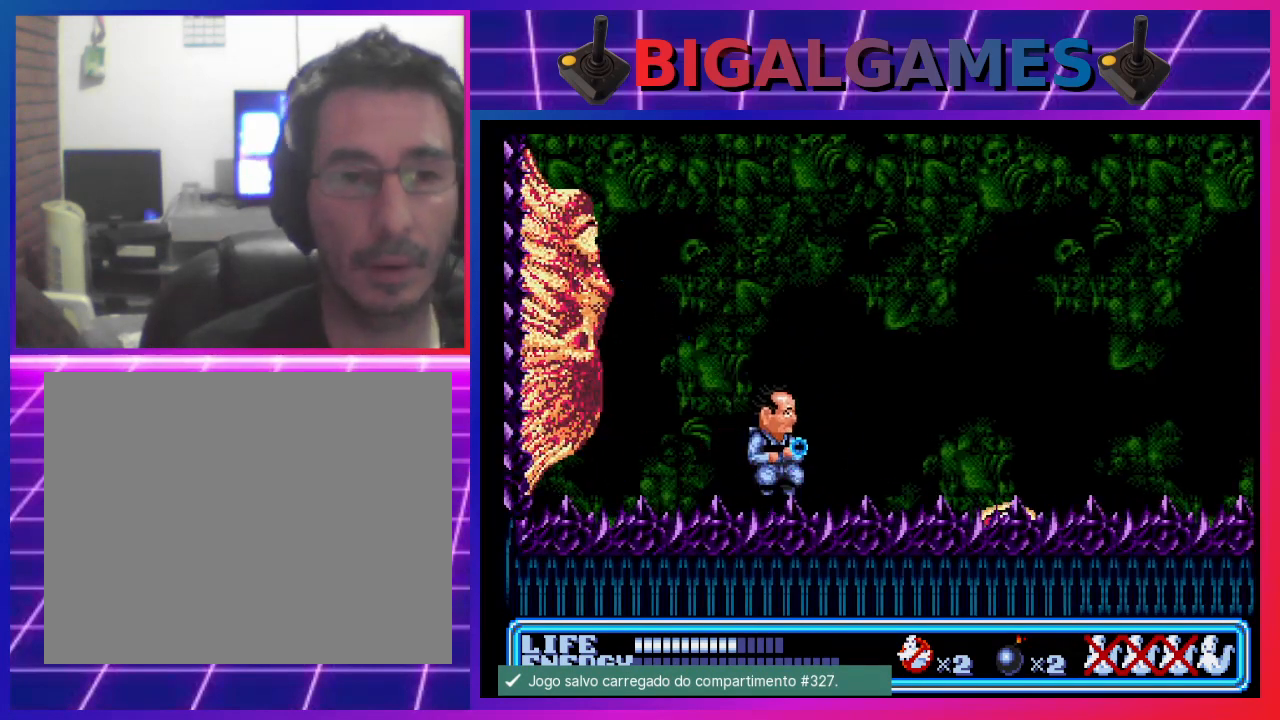
{"buttons": ["DPAD_RIGHT"], "left_stick": "center", "events": [[33, "DPAD_LEFT", "down"], [100, "CIRCLE", "up"], [167, "CROSS", "down"], [167, "DPAD_LEFT", "up"], [267, "CROSS", "up"], [333, "CROSS", "down"], [467, "CROSS", "up"], [467, "DPAD_RIGHT", "down"]]}
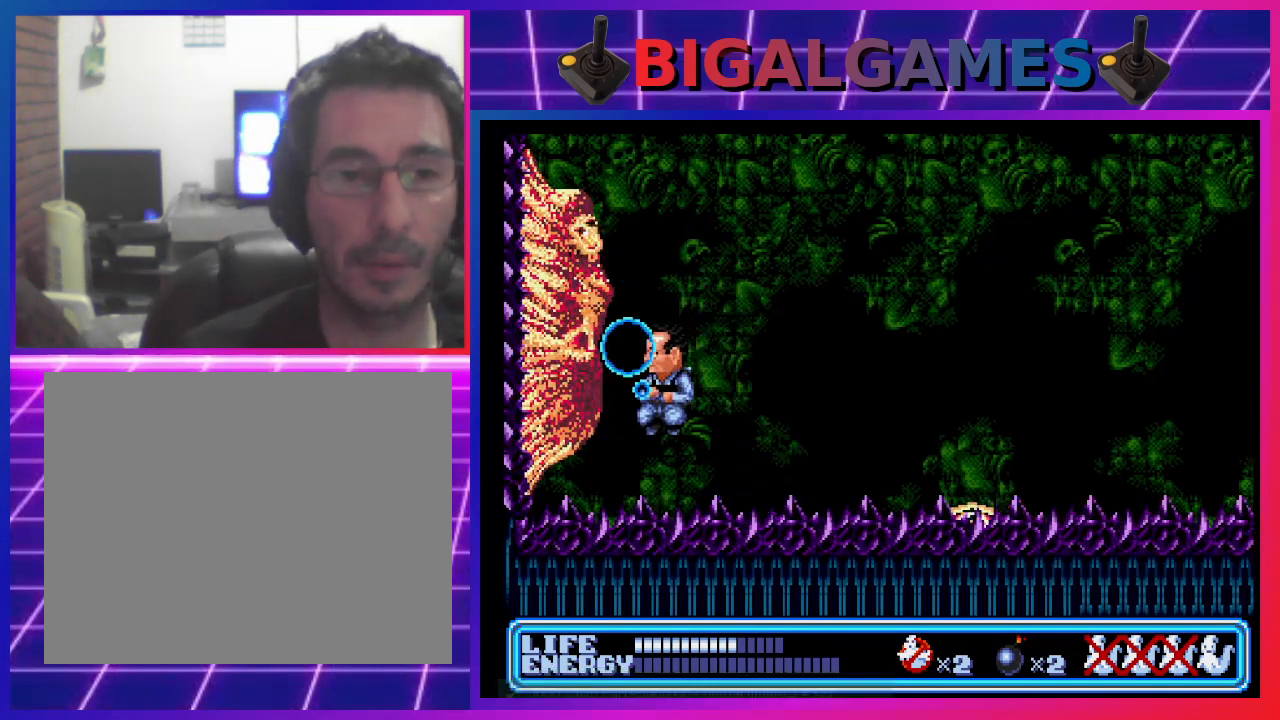
{"buttons": ["DPAD_RIGHT"], "left_stick": "center", "events": []}
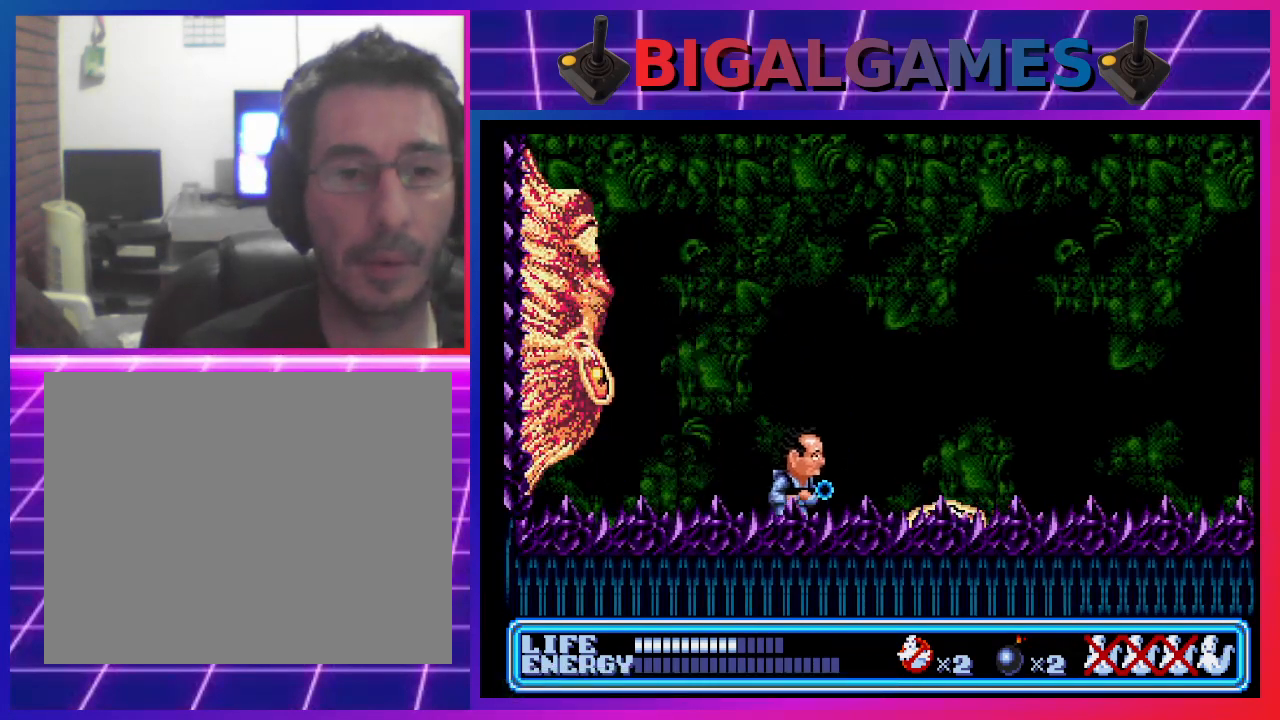
{"buttons": ["CIRCLE", "DPAD_RIGHT"], "left_stick": "center", "events": [[167, "CIRCLE", "down"], [167, "DPAD_RIGHT", "up"], [233, "DPAD_RIGHT", "down"]]}
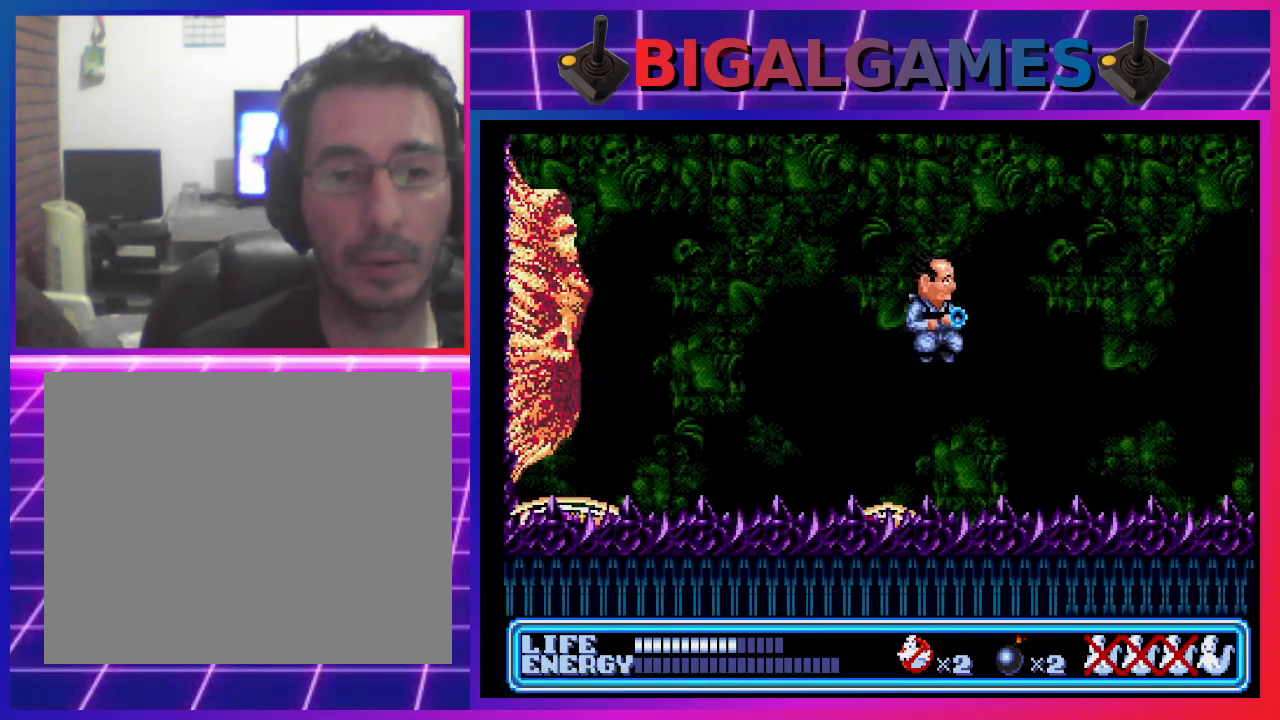
{"buttons": ["DPAD_LEFT"], "left_stick": "center", "events": [[133, "CIRCLE", "up"], [267, "DPAD_RIGHT", "up"], [400, "DPAD_LEFT", "down"]]}
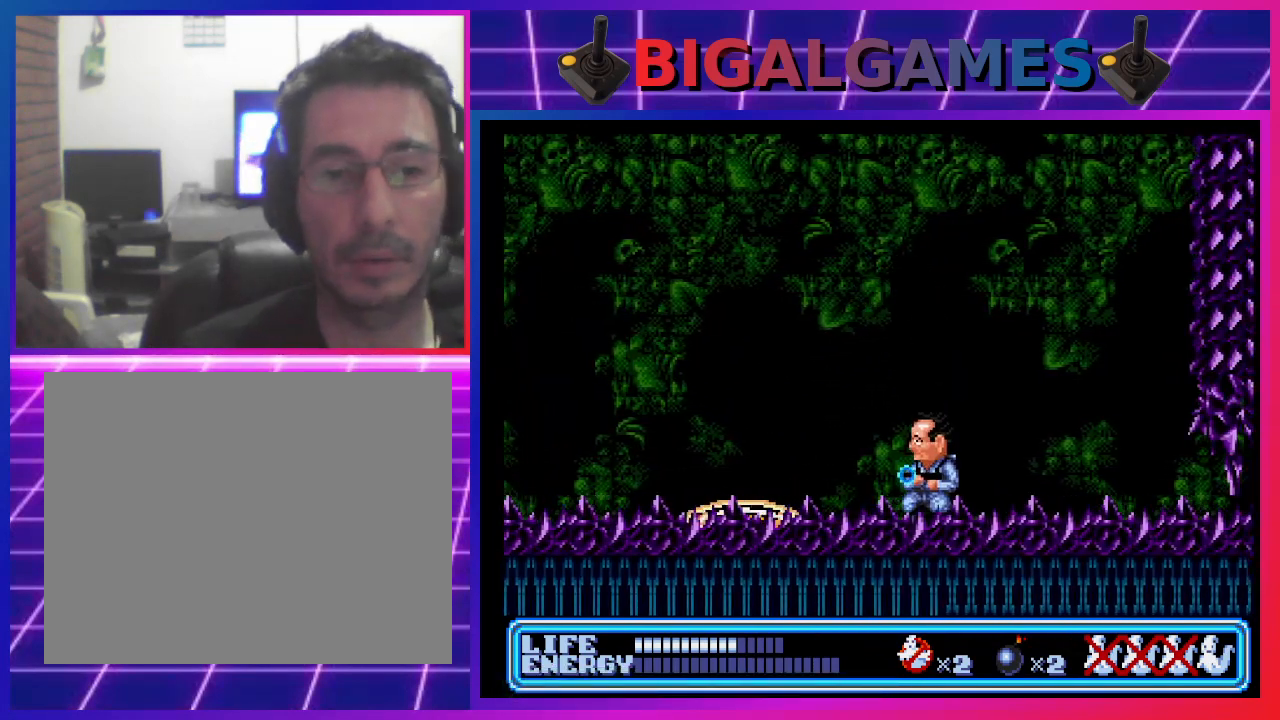
{"buttons": ["CROSS"], "left_stick": "center", "events": [[100, "DPAD_LEFT", "up"], [133, "CIRCLE", "down"], [200, "CIRCLE", "up"], [267, "CROSS", "down"], [400, "CROSS", "up"], [433, "CROSS", "down"]]}